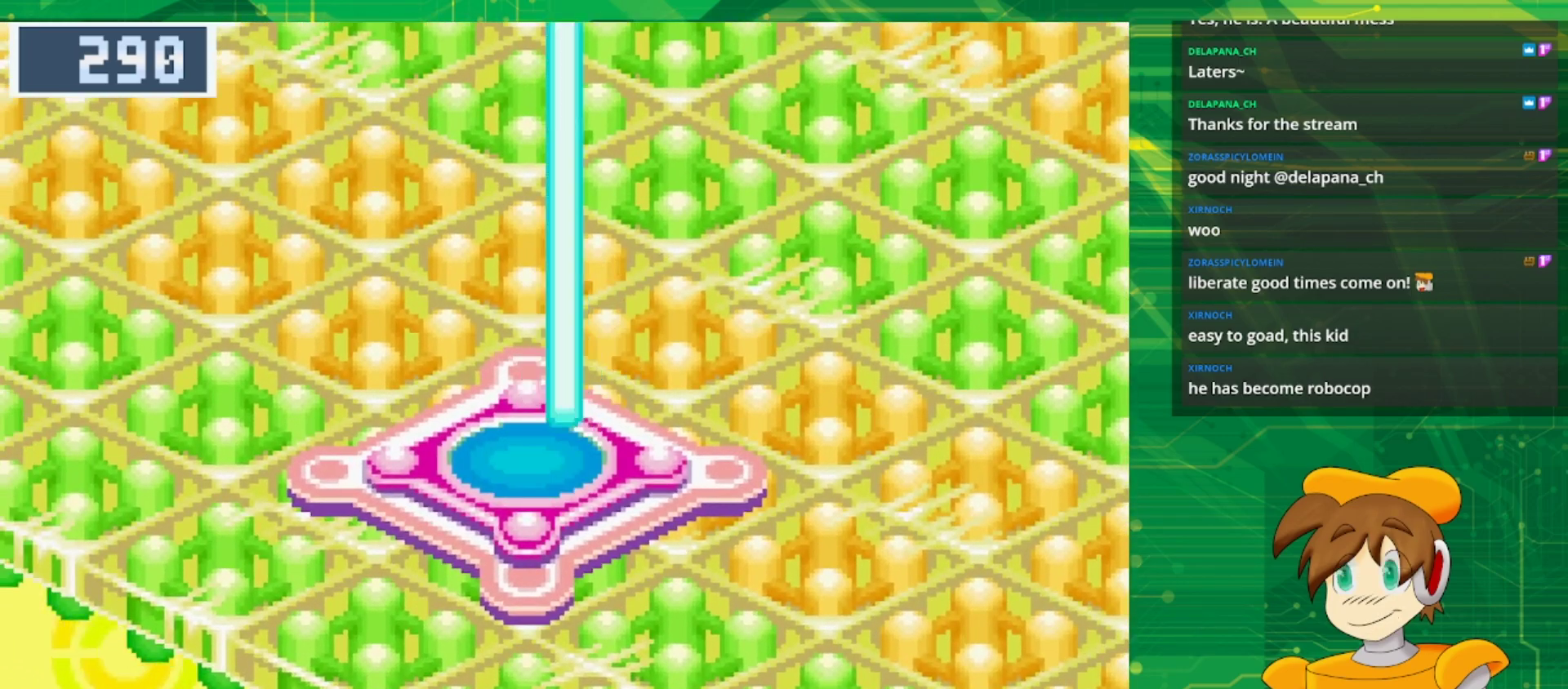
Gameplay with a controller (Nintendo layout); each line is a JSON object with the inputs held at the frame after it (dt_ms = milliseconds from this image to that frame). "events" lists button and stick changes between this image and that frame as [ms after this image, input, new state], when the widget could be followed in between. Not read: L3 R3.
{"dt_ms": 500, "buttons": ["DPAD_DOWN"], "events": [[50, "DPAD_LEFT", "up"], [67, "DPAD_DOWN", "up"], [233, "B", "up"], [500, "DPAD_DOWN", "down"]]}
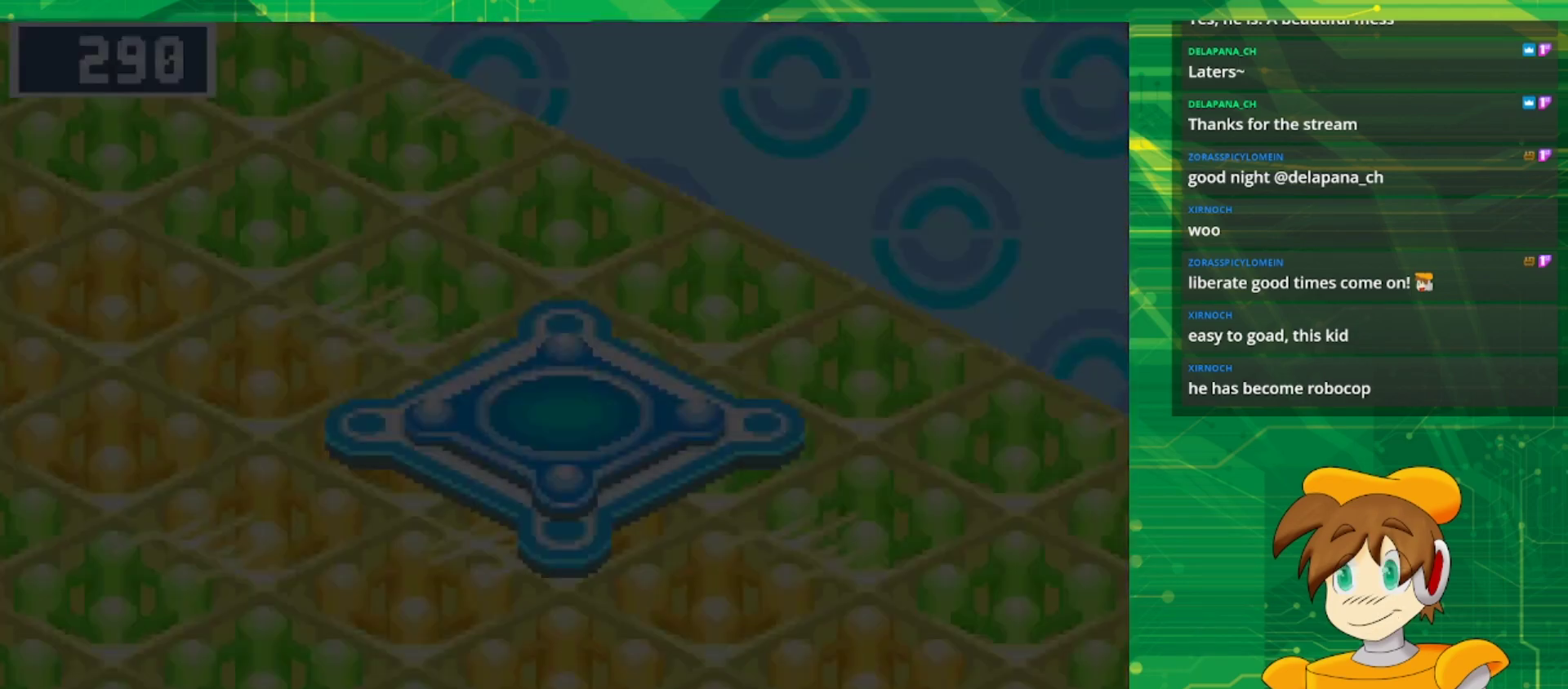
{"dt_ms": 500, "buttons": ["B", "DPAD_DOWN", "DPAD_LEFT"], "events": [[50, "B", "down"], [117, "DPAD_LEFT", "down"]]}
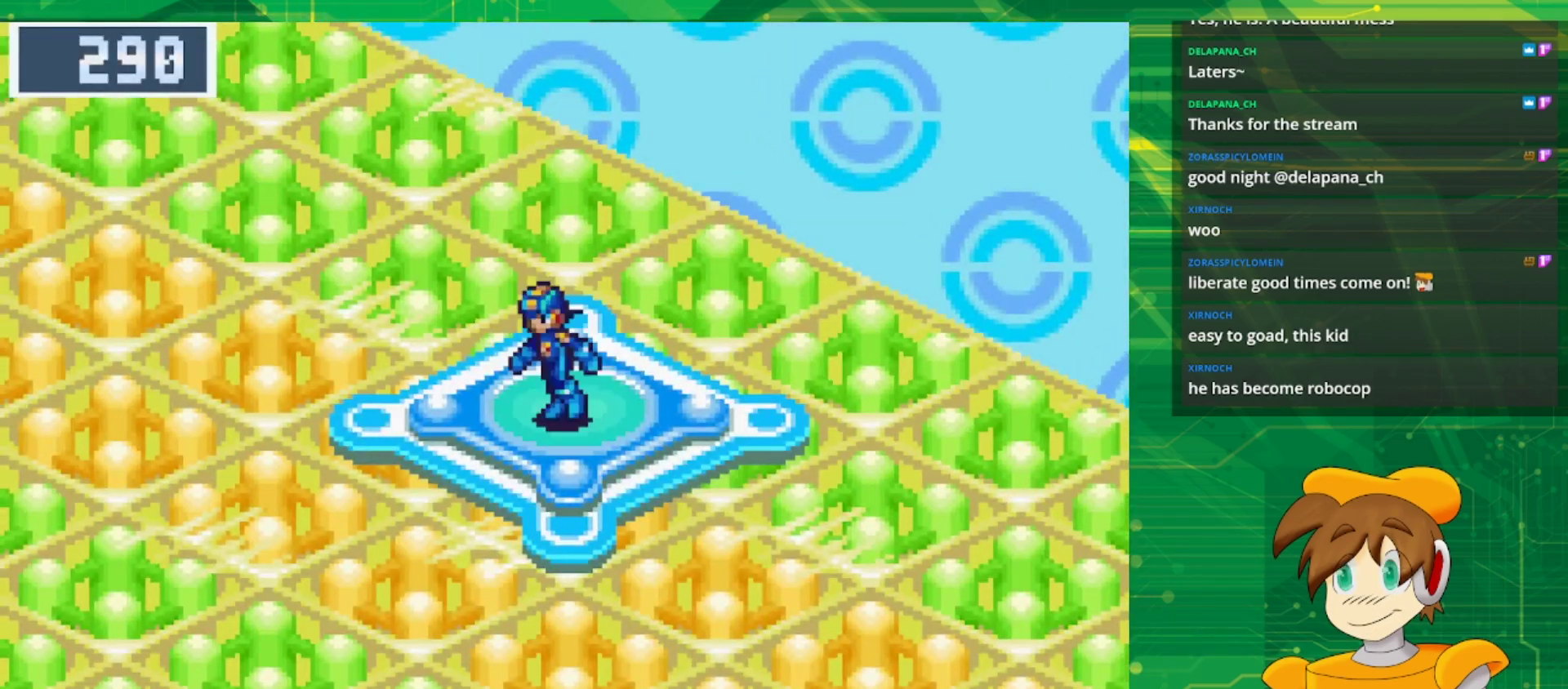
{"dt_ms": 500, "buttons": ["B", "DPAD_DOWN", "DPAD_LEFT"], "events": []}
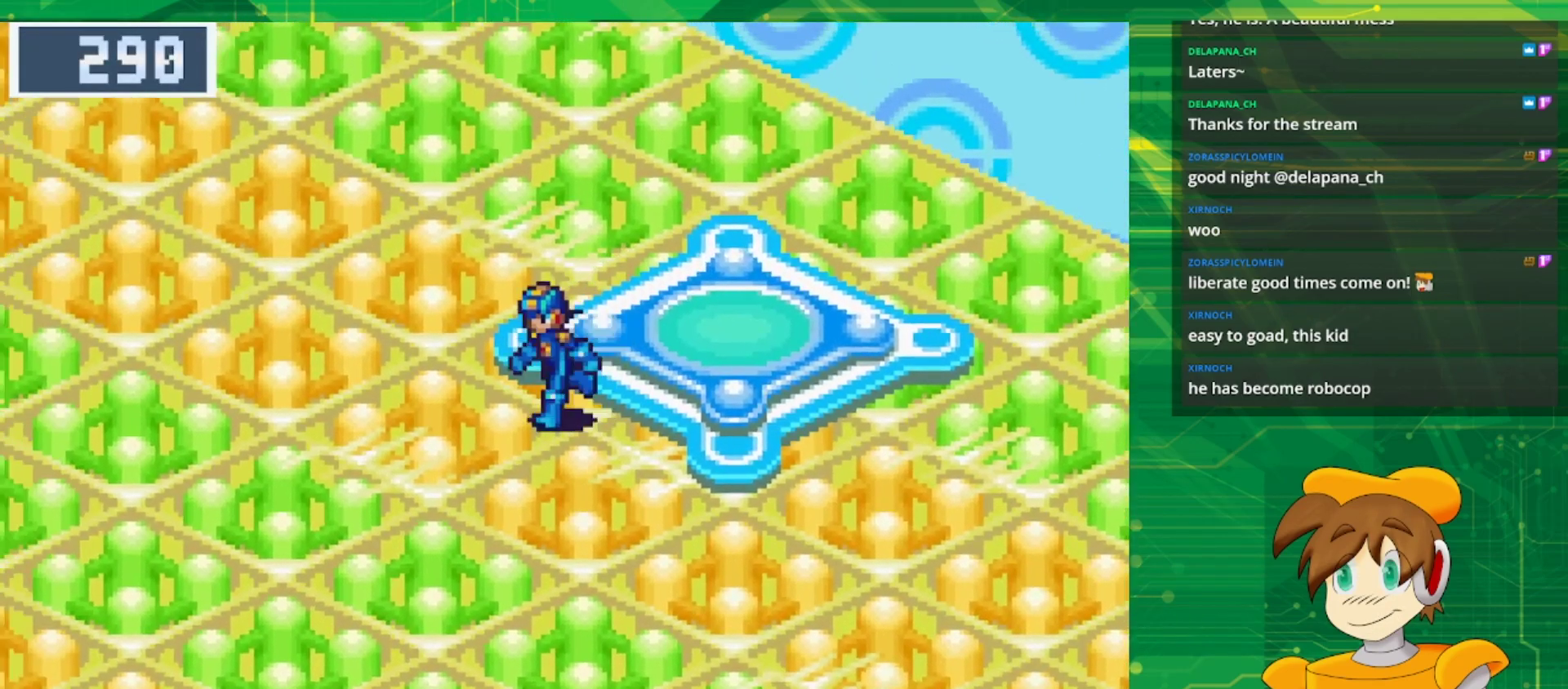
{"dt_ms": 500, "buttons": ["B", "DPAD_DOWN", "DPAD_LEFT"], "events": []}
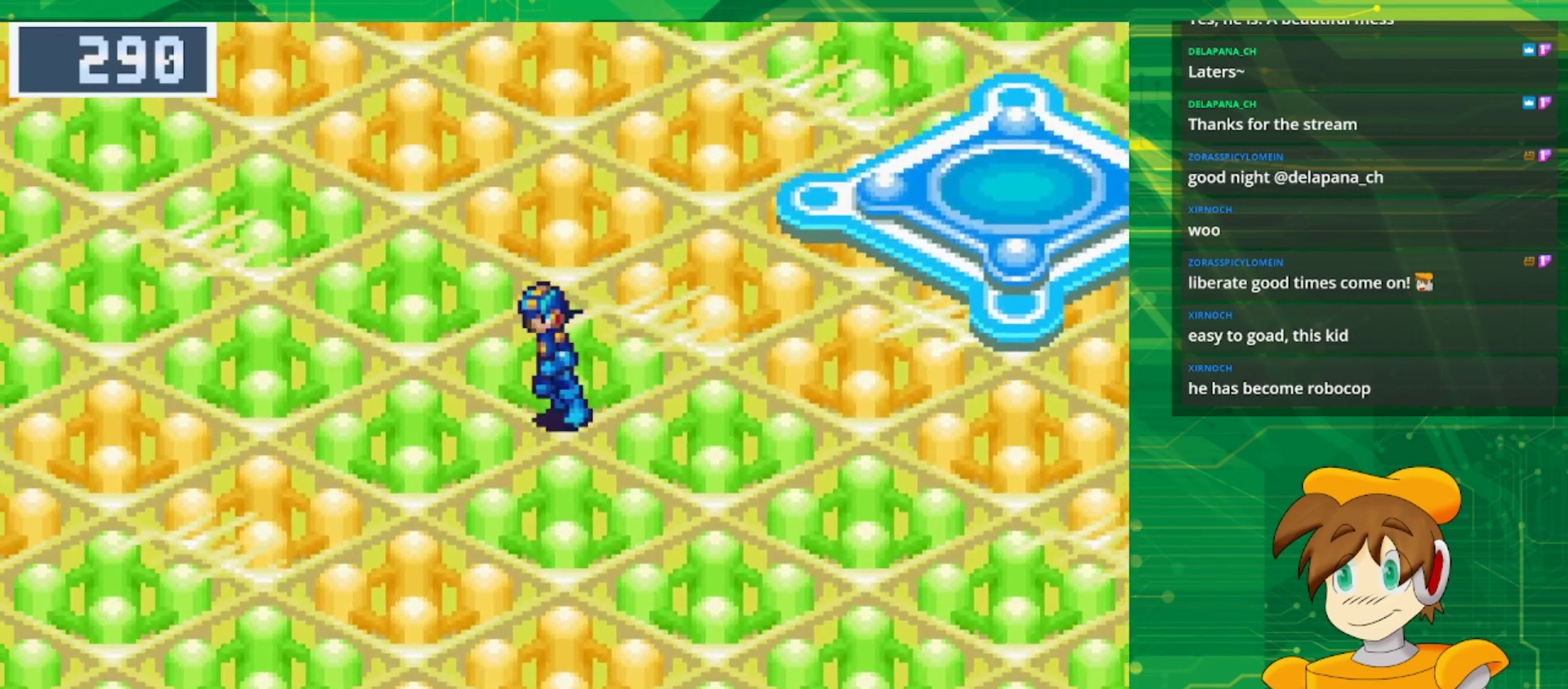
{"dt_ms": 500, "buttons": ["B", "DPAD_DOWN", "DPAD_LEFT"], "events": []}
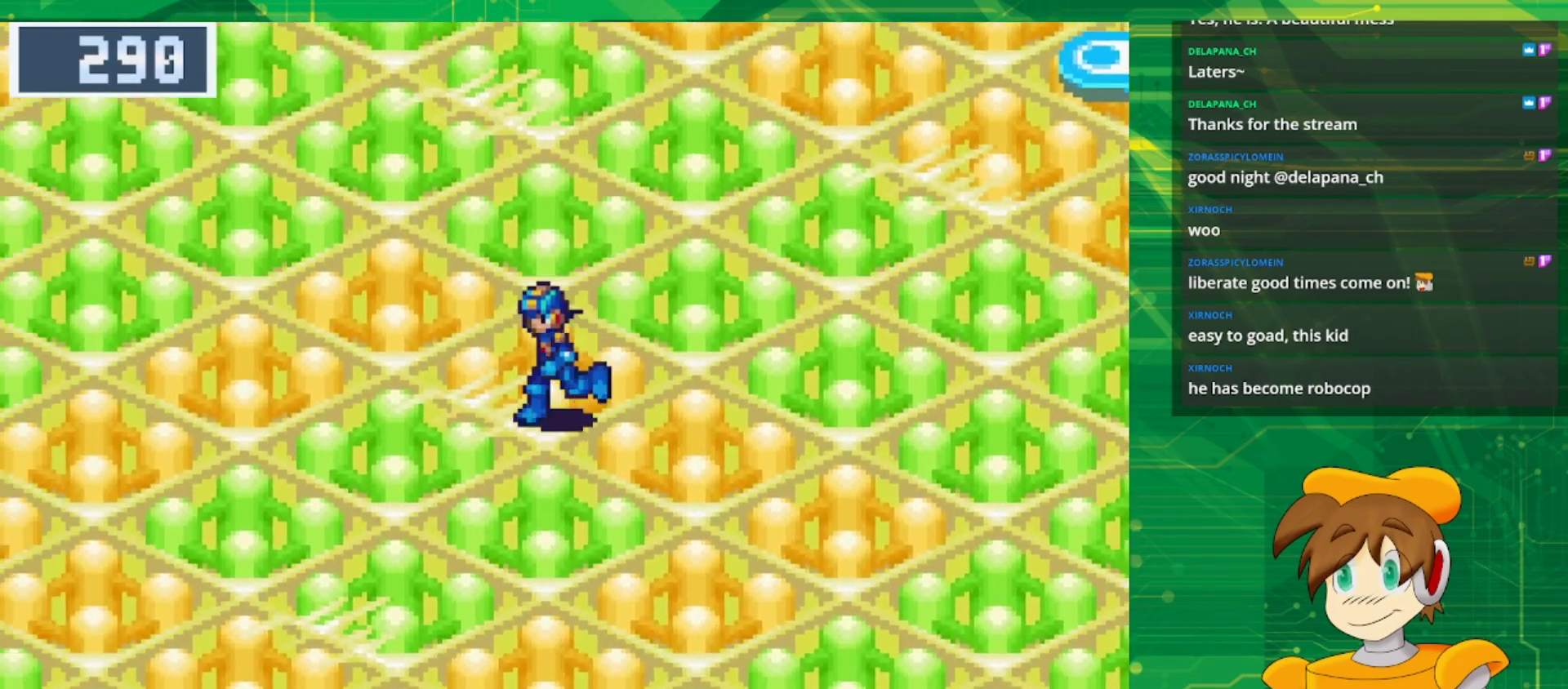
{"dt_ms": 500, "buttons": ["B", "DPAD_DOWN", "DPAD_LEFT"], "events": []}
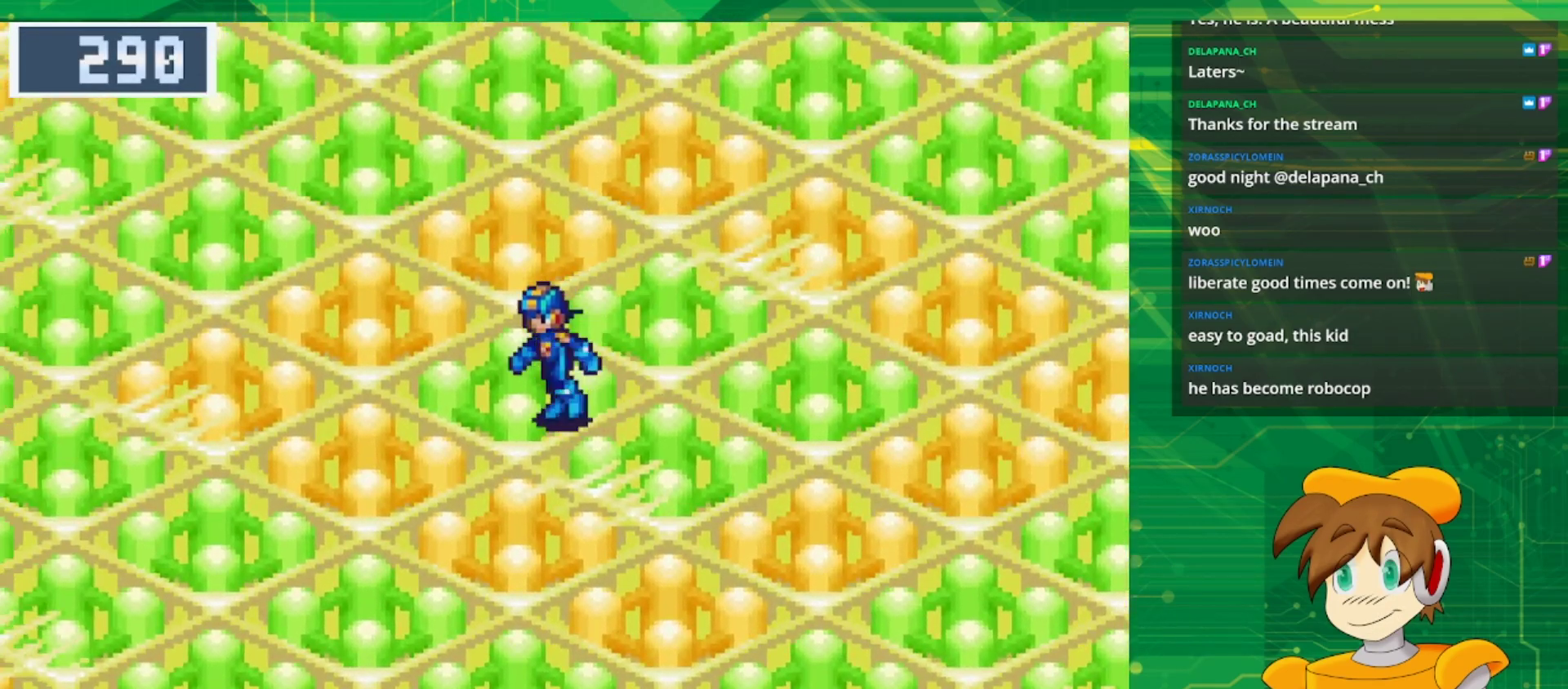
{"dt_ms": 500, "buttons": ["B", "DPAD_DOWN", "DPAD_LEFT"], "events": []}
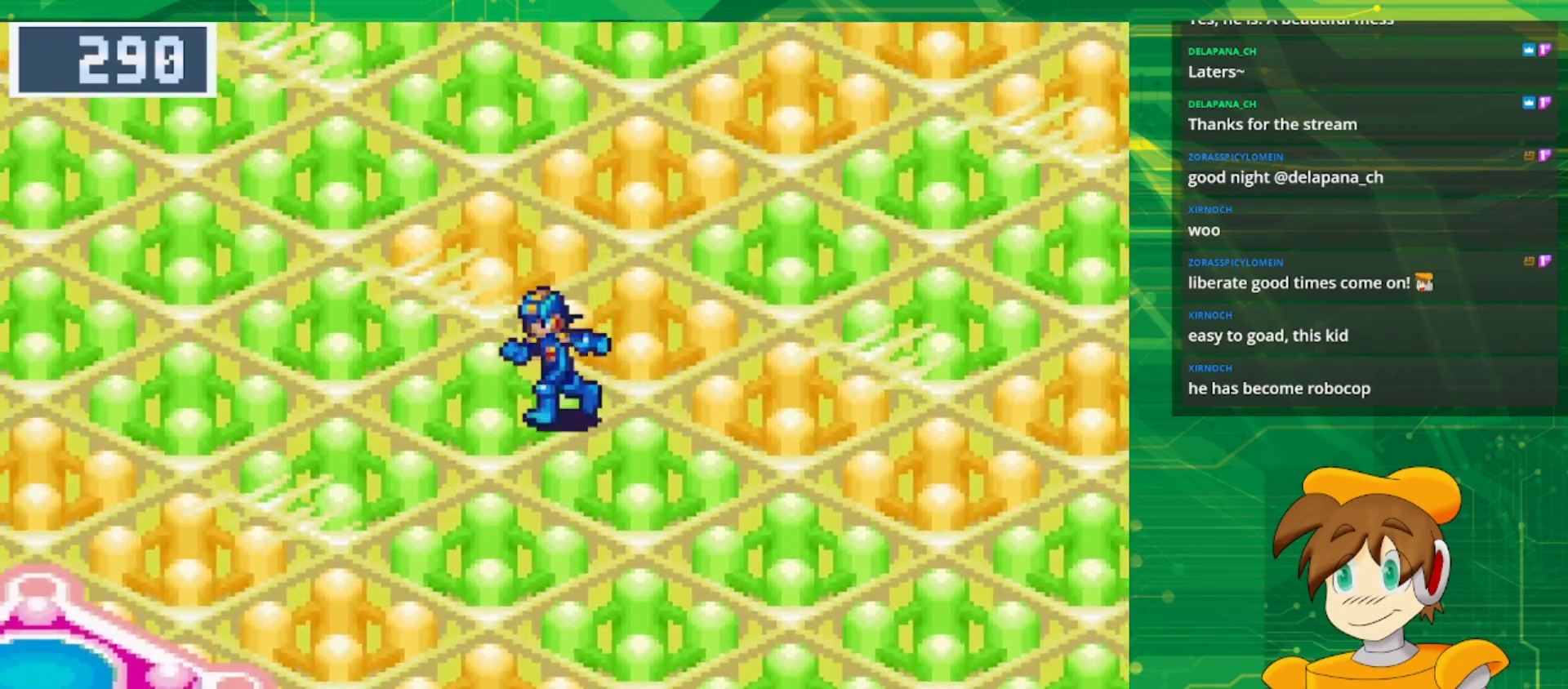
{"dt_ms": 500, "buttons": ["B", "DPAD_DOWN", "DPAD_LEFT"], "events": []}
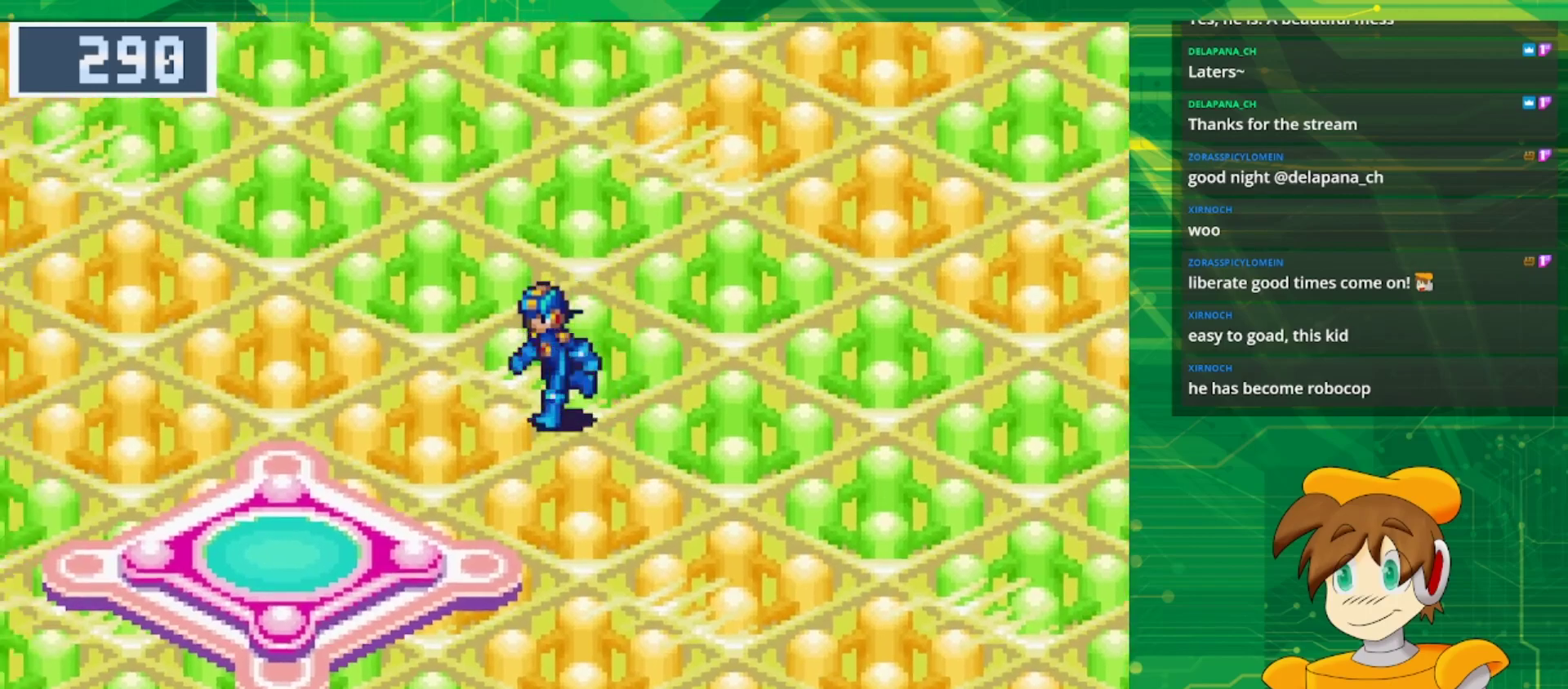
{"dt_ms": 500, "buttons": ["B", "DPAD_DOWN", "DPAD_LEFT"], "events": []}
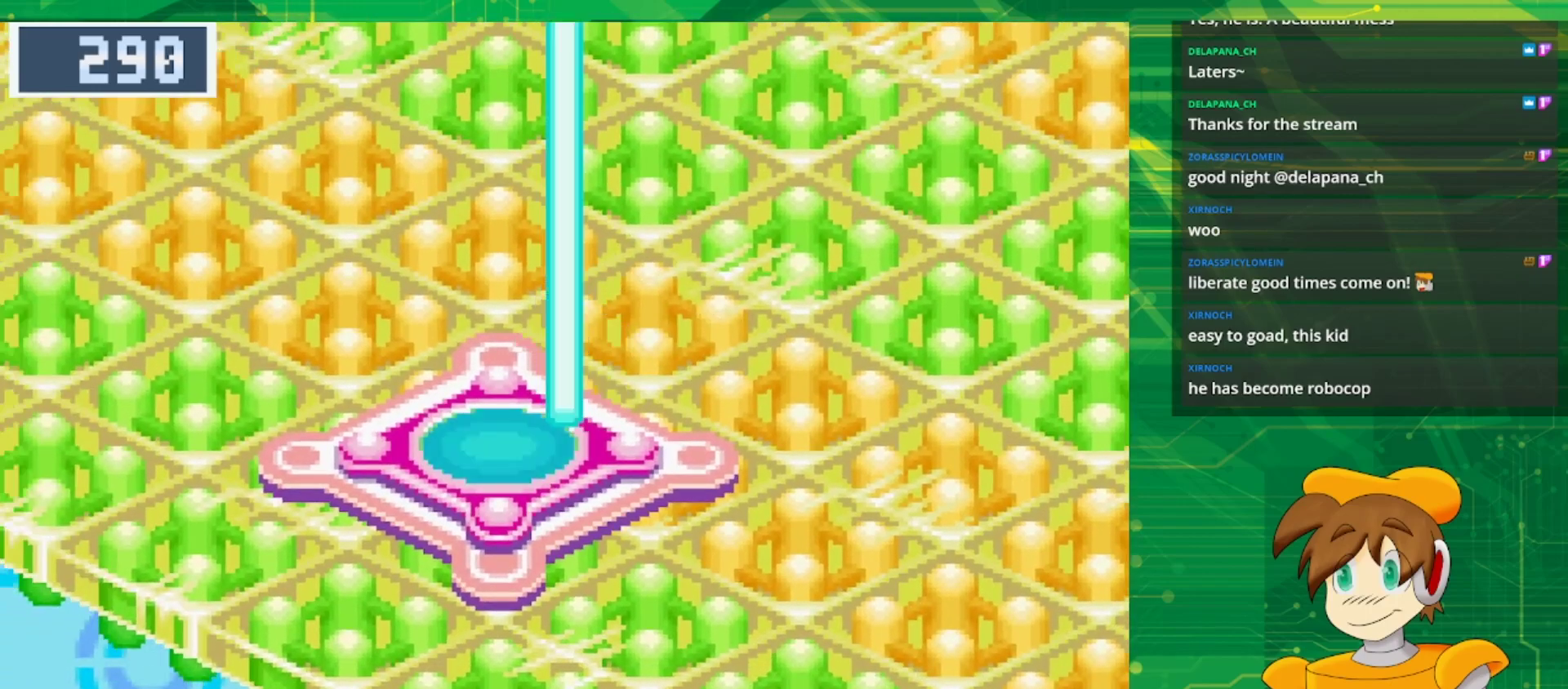
{"dt_ms": 500, "buttons": [], "events": [[150, "DPAD_DOWN", "up"], [150, "DPAD_LEFT", "up"], [183, "B", "up"]]}
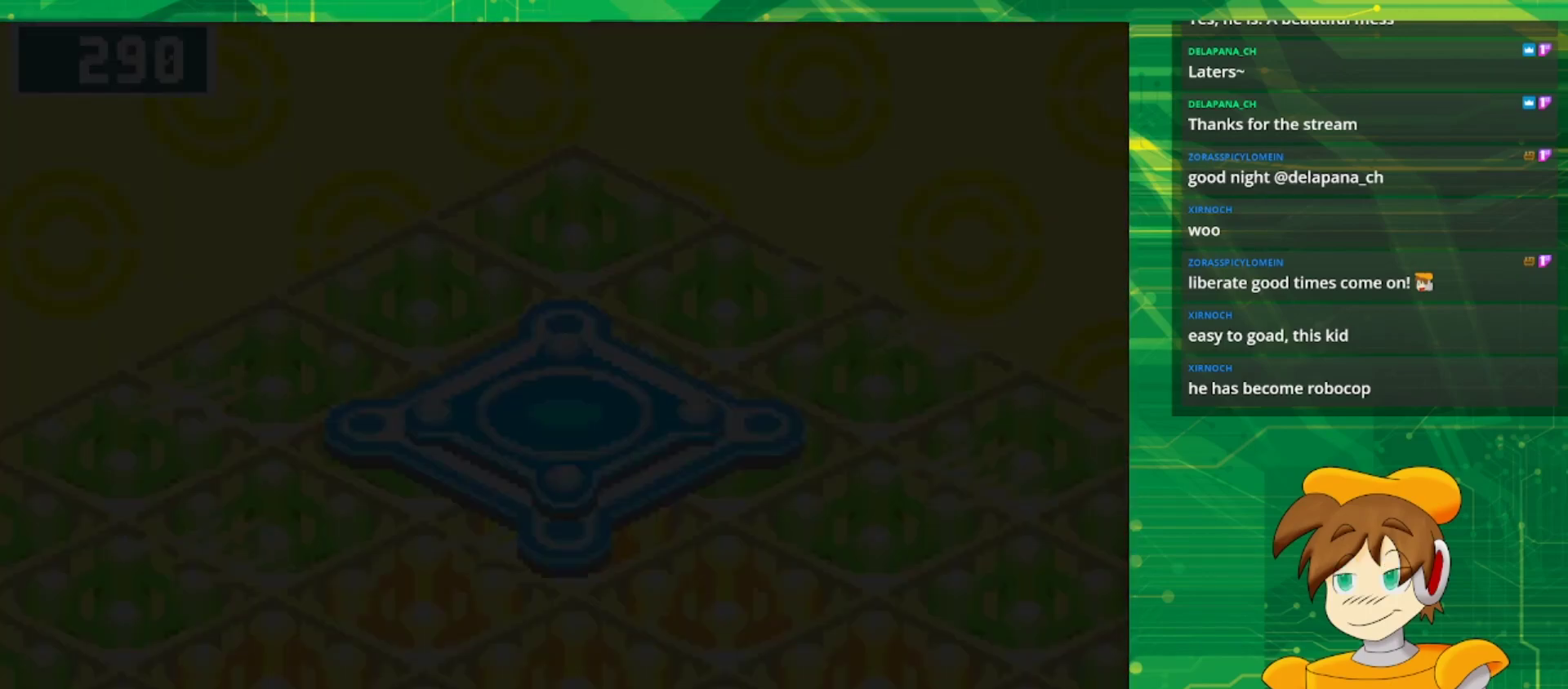
{"dt_ms": 1000, "buttons": ["B", "DPAD_DOWN", "DPAD_RIGHT"], "events": [[650, "DPAD_RIGHT", "down"], [700, "DPAD_DOWN", "down"], [717, "B", "down"]]}
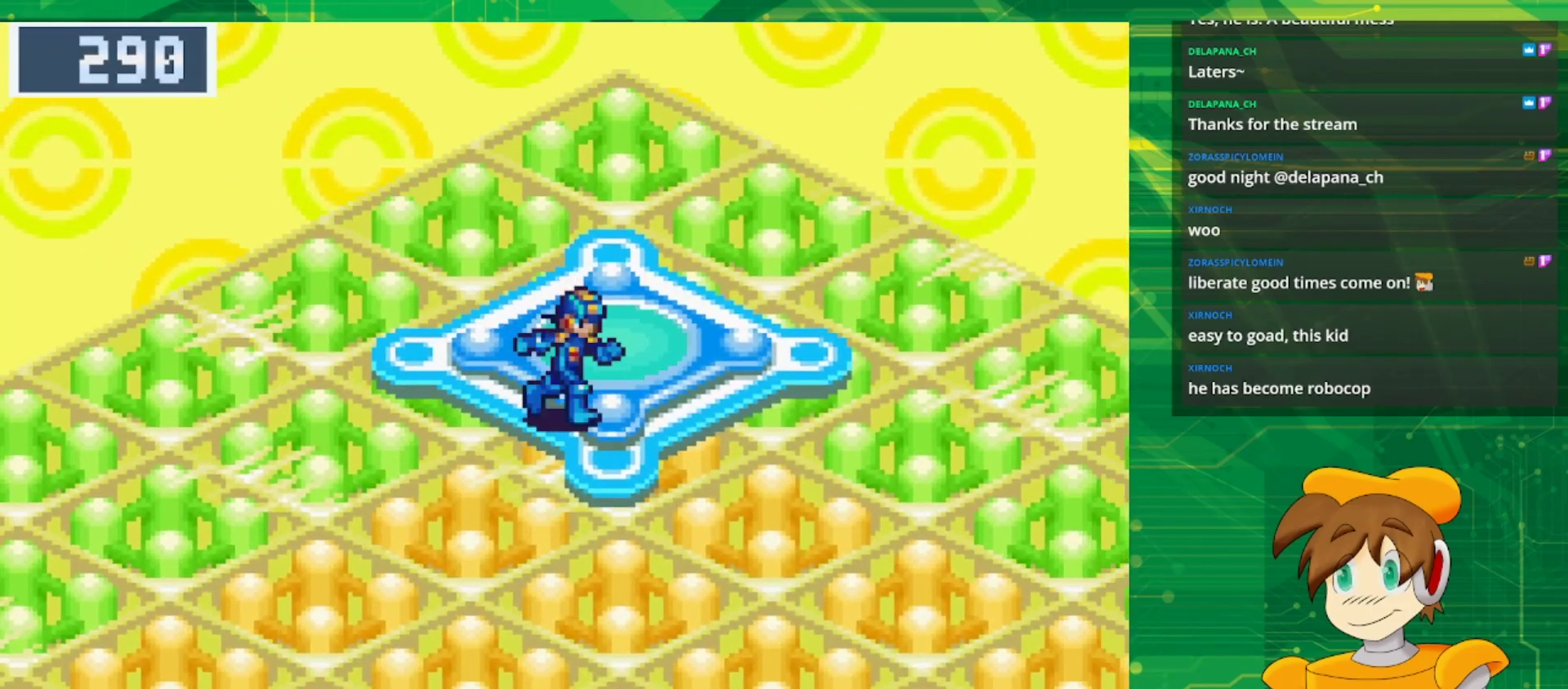
{"dt_ms": 500, "buttons": ["B", "DPAD_DOWN", "DPAD_RIGHT"], "events": []}
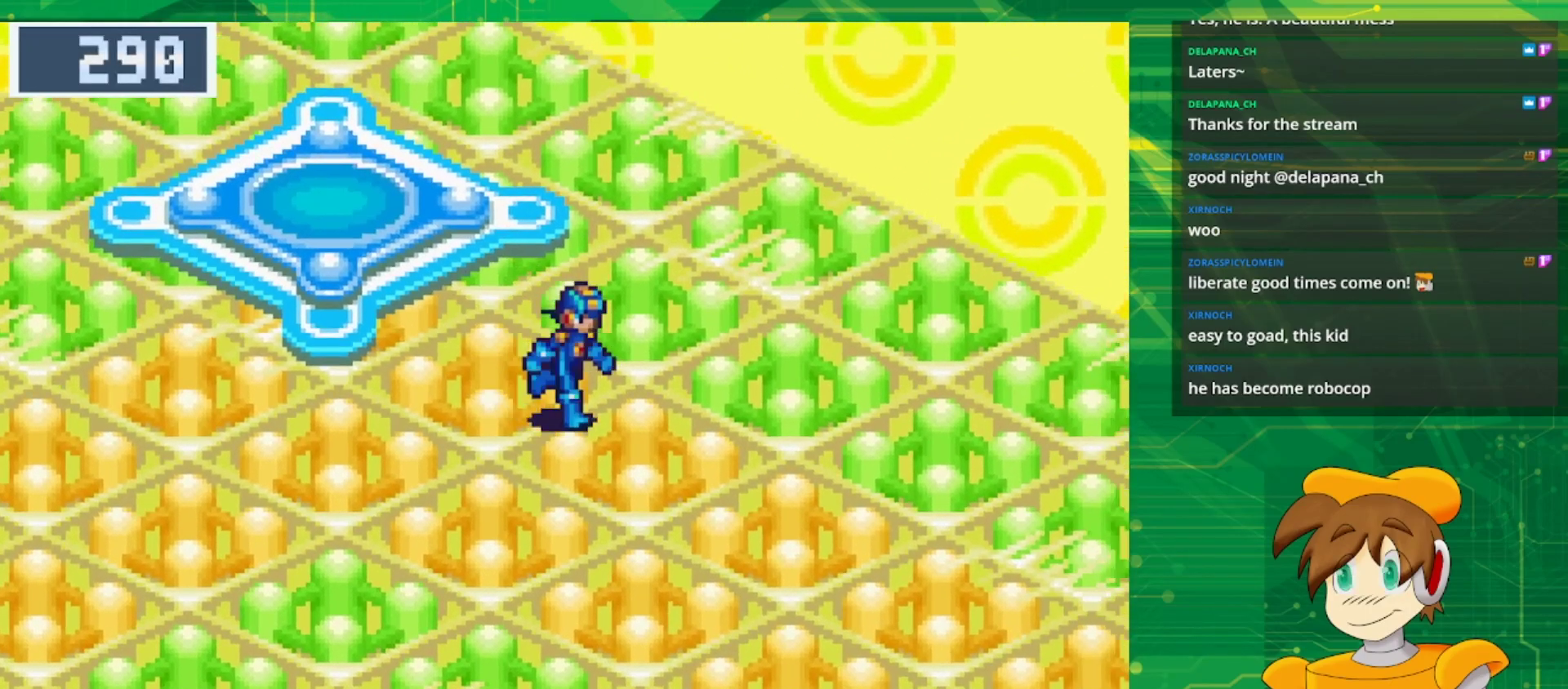
{"dt_ms": 500, "buttons": ["B", "DPAD_DOWN", "DPAD_RIGHT"], "events": []}
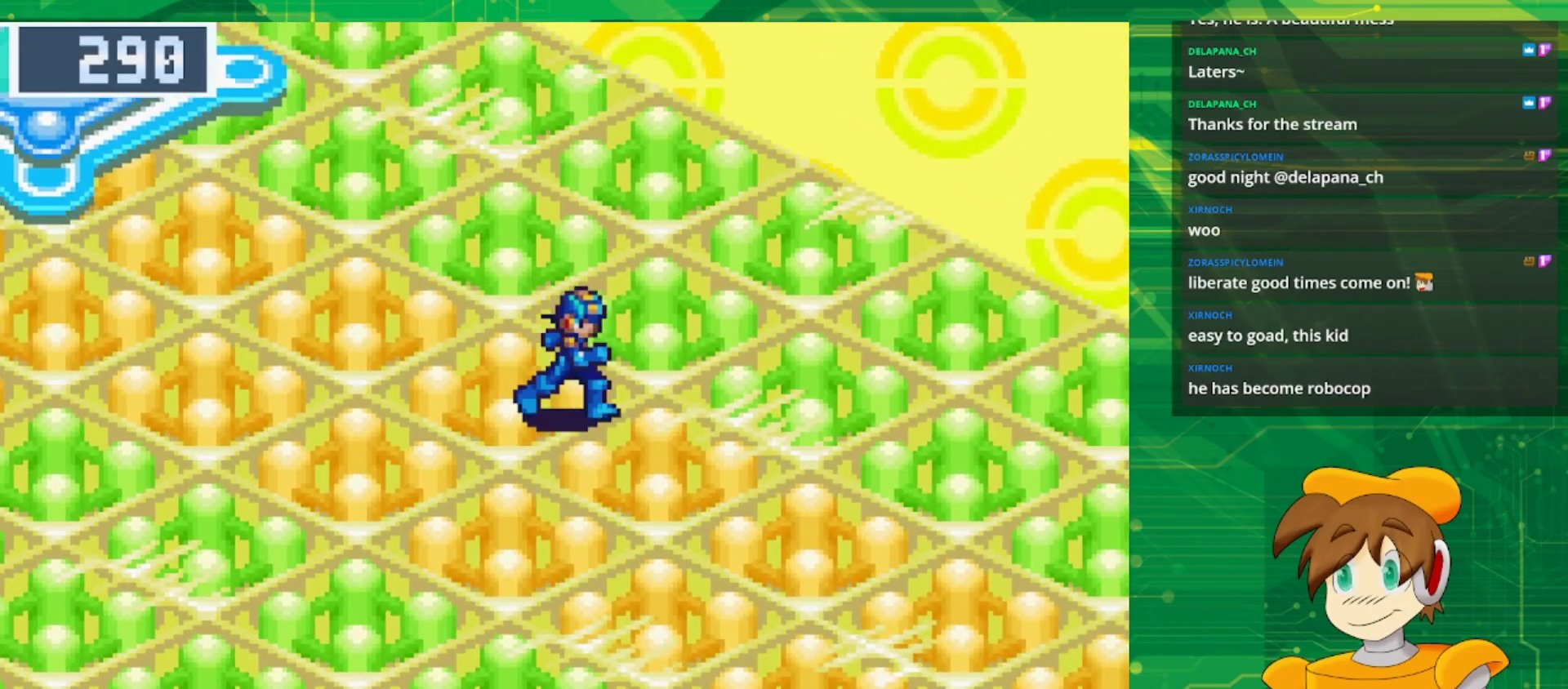
{"dt_ms": 500, "buttons": ["B", "DPAD_DOWN", "DPAD_RIGHT"], "events": []}
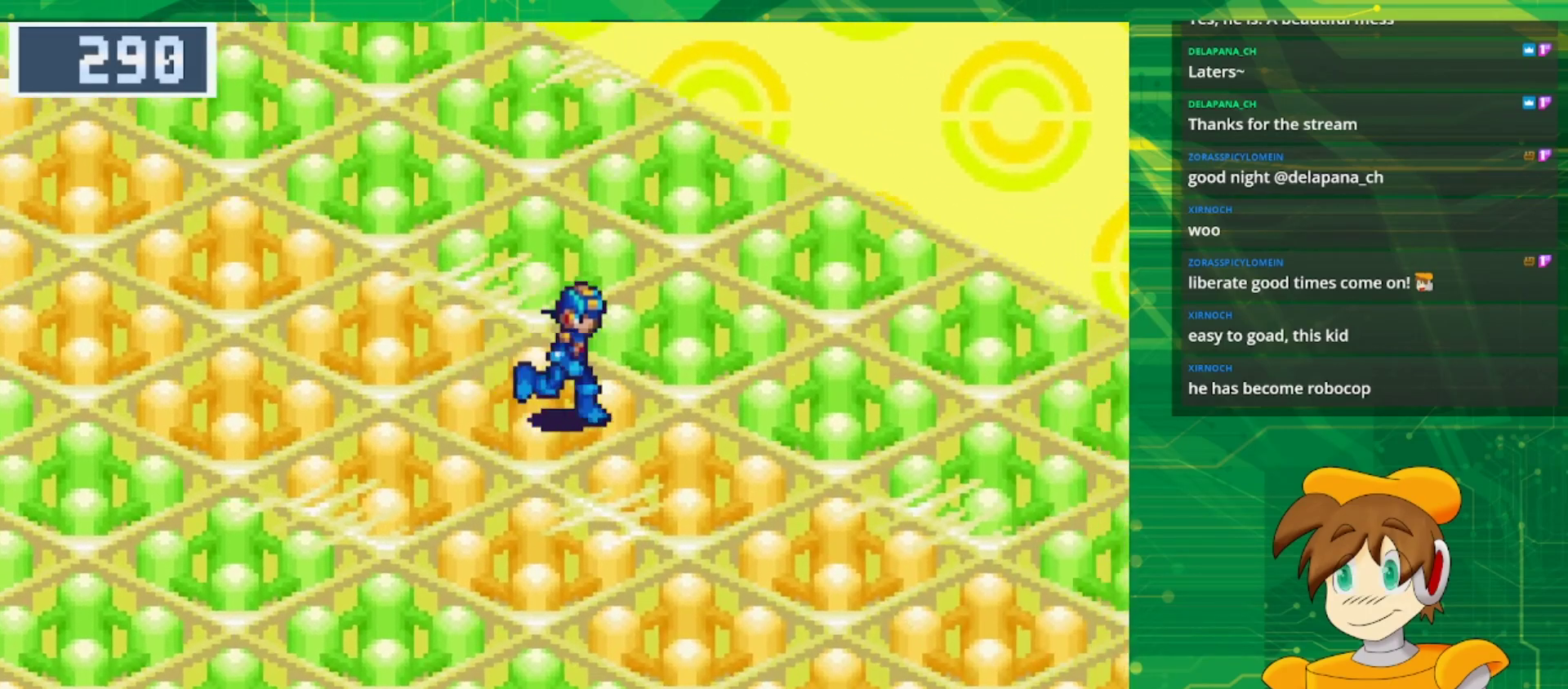
{"dt_ms": 500, "buttons": ["B", "DPAD_DOWN", "DPAD_RIGHT"], "events": []}
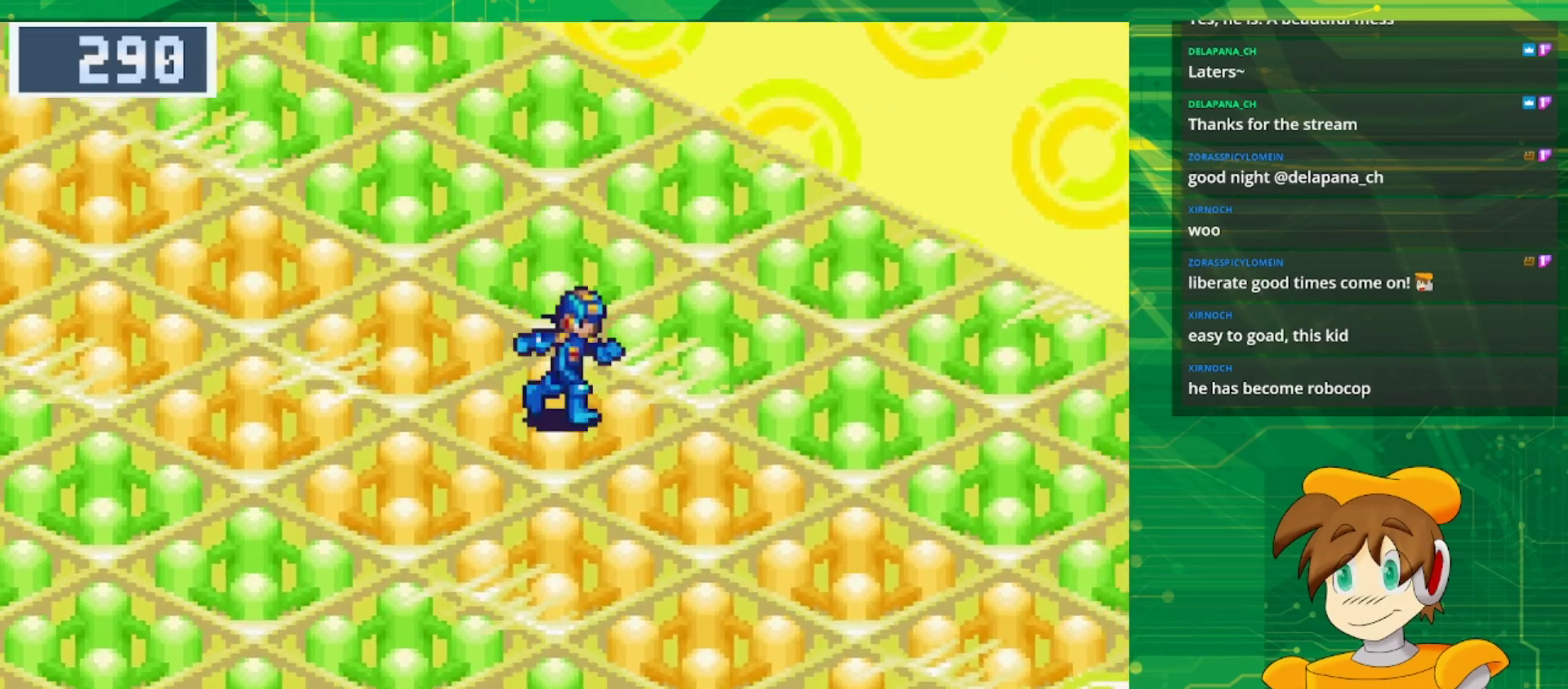
{"dt_ms": 500, "buttons": ["B", "DPAD_DOWN", "DPAD_RIGHT"], "events": []}
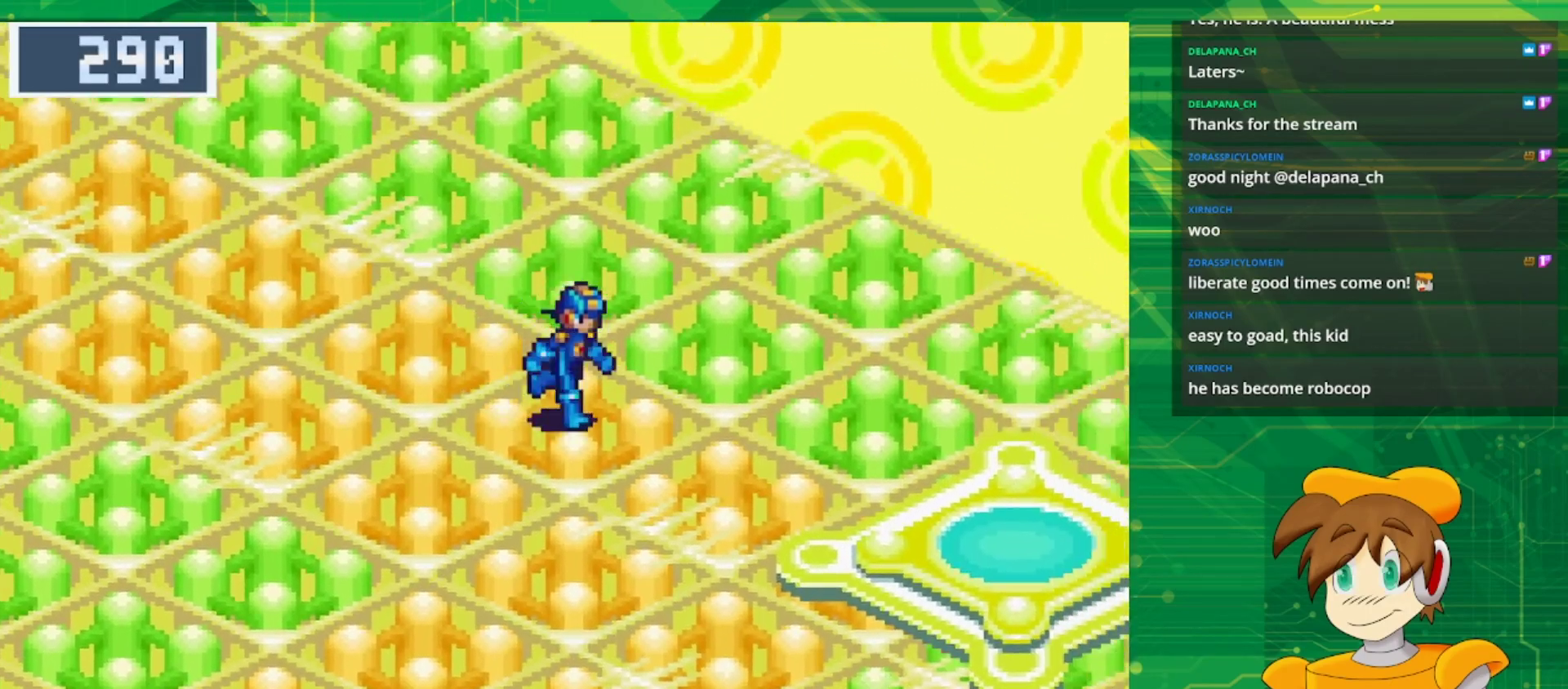
{"dt_ms": 1000, "buttons": [], "events": [[467, "DPAD_DOWN", "up"], [933, "DPAD_RIGHT", "up"], [1000, "B", "up"]]}
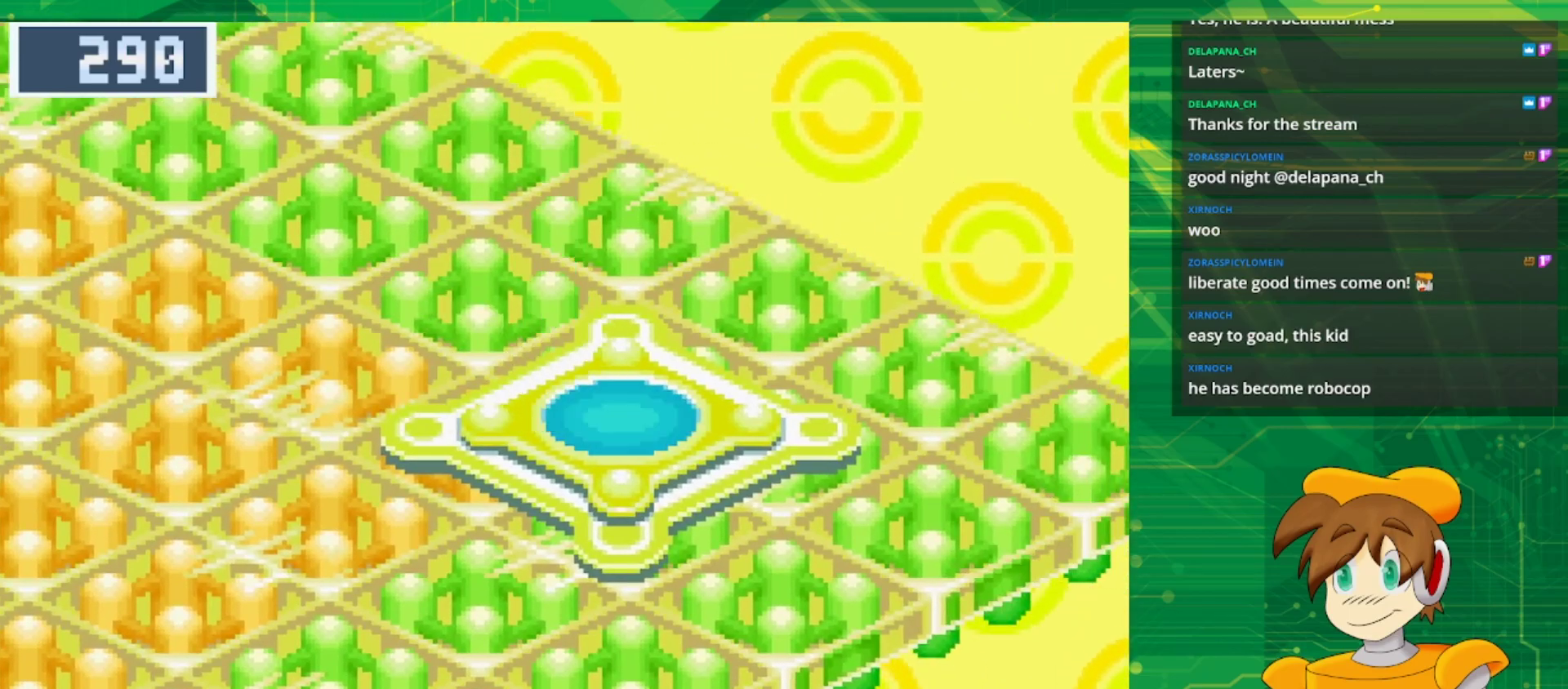
{"dt_ms": 500, "buttons": [], "events": []}
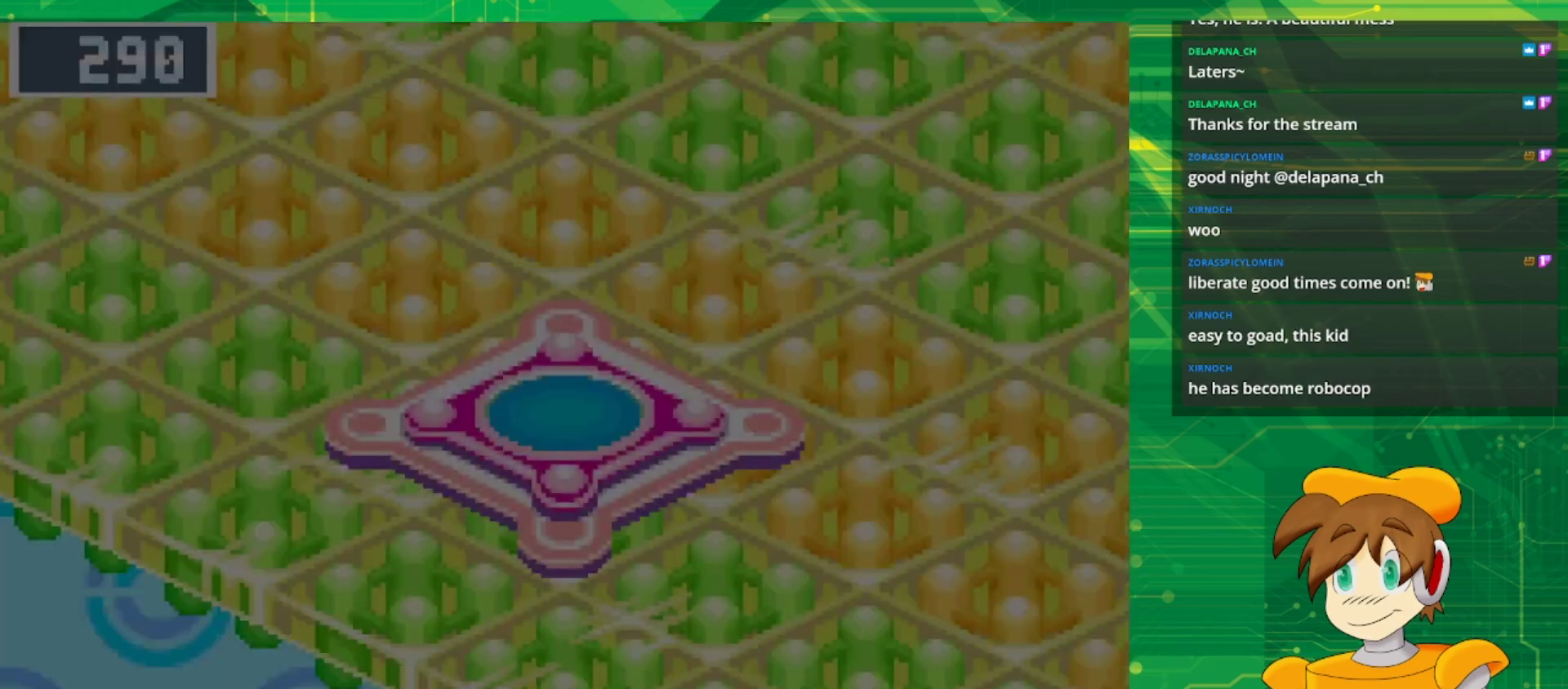
{"dt_ms": 500, "buttons": [], "events": []}
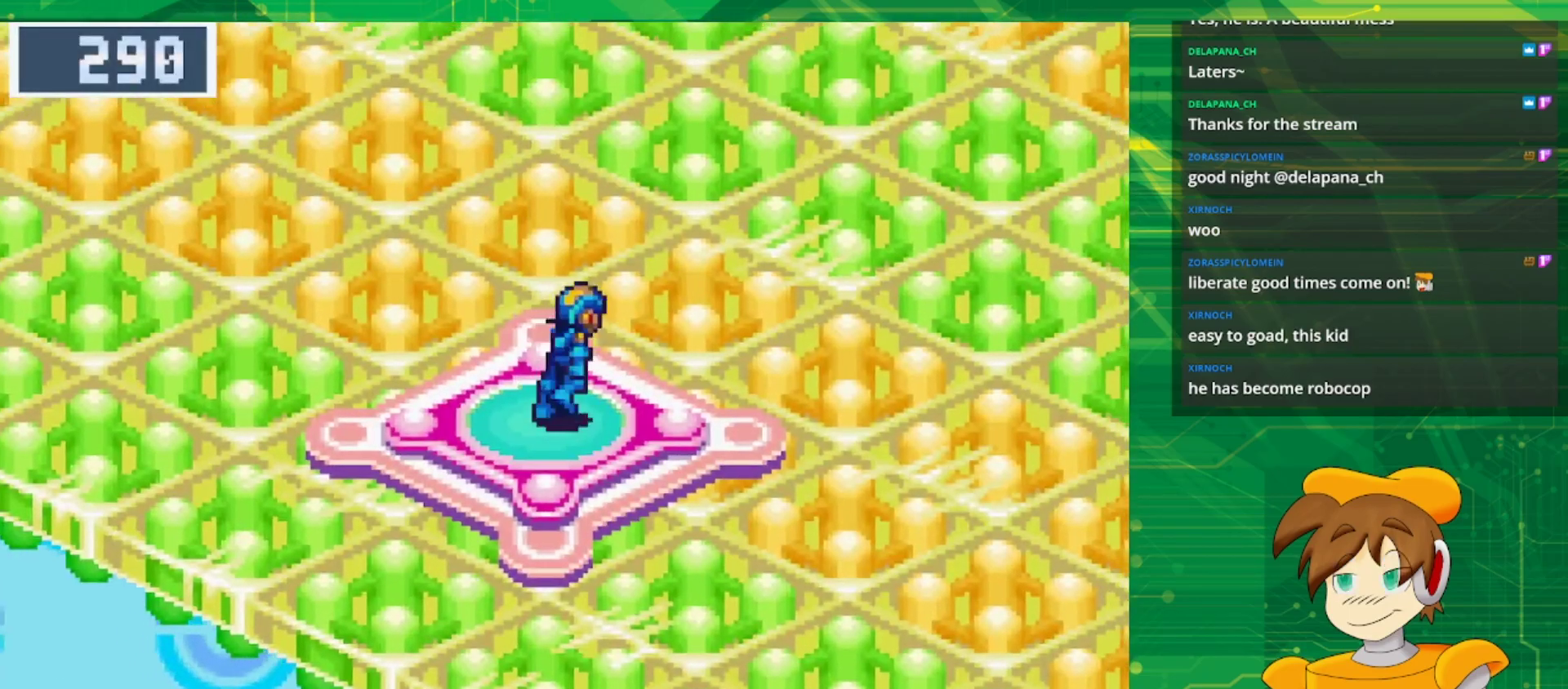
{"dt_ms": 500, "buttons": ["B", "DPAD_UP"], "events": [[350, "B", "down"], [350, "DPAD_UP", "down"]]}
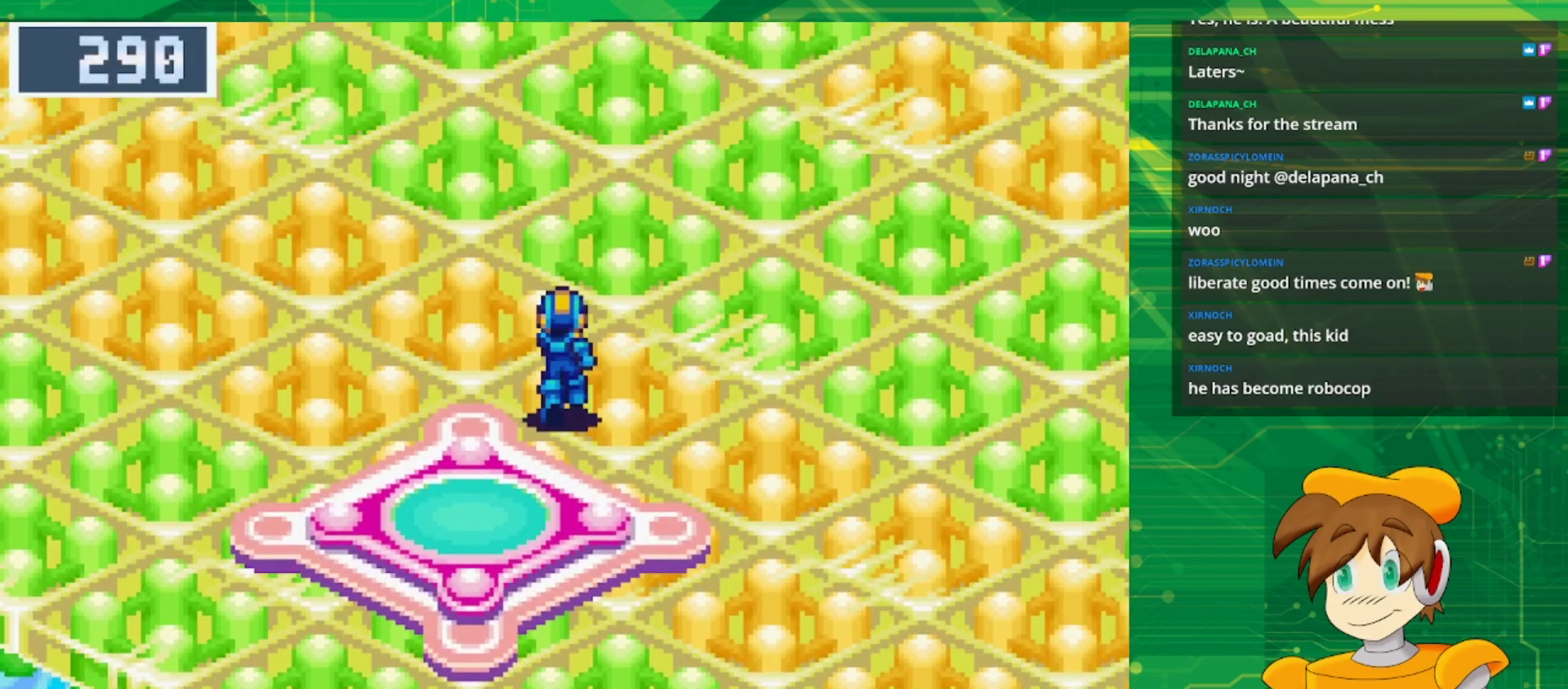
{"dt_ms": 500, "buttons": ["B", "DPAD_UP"], "events": []}
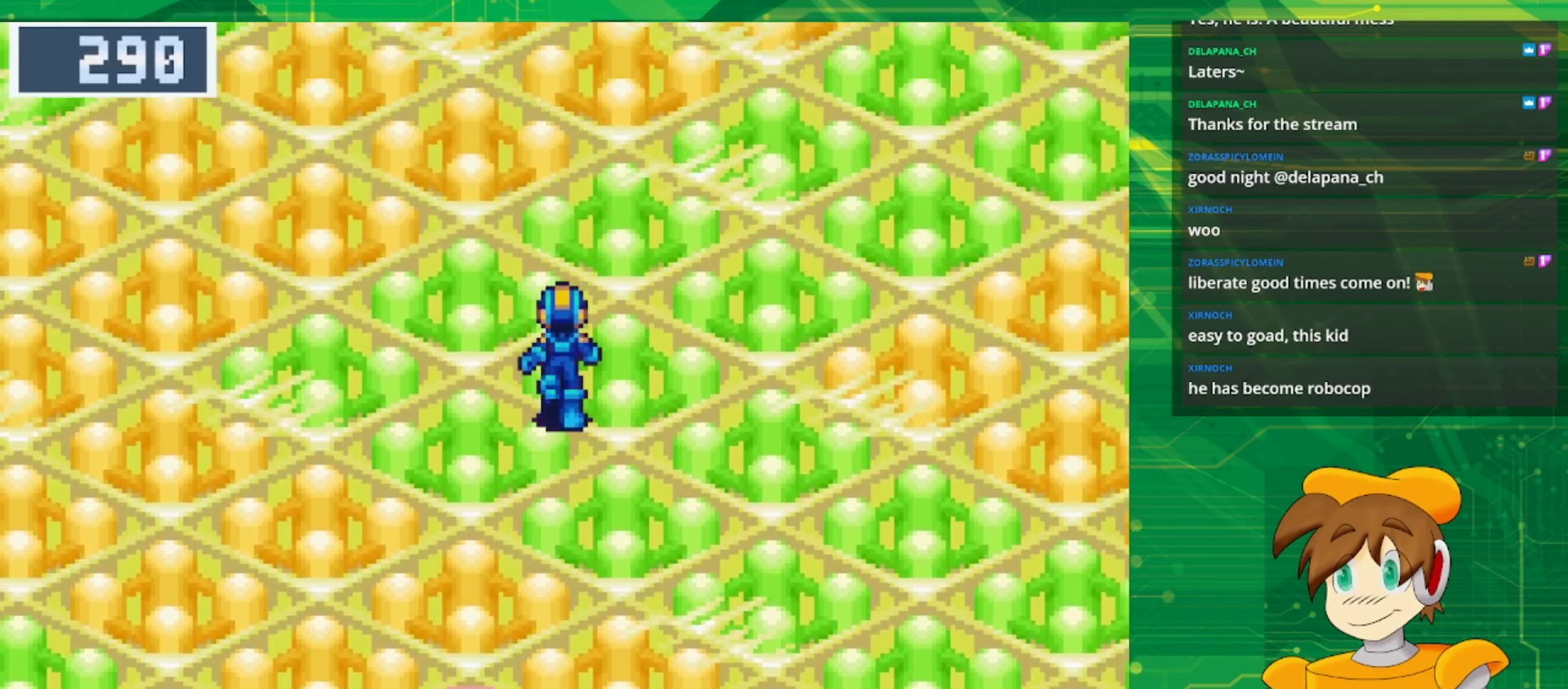
{"dt_ms": 500, "buttons": ["B", "DPAD_UP"], "events": []}
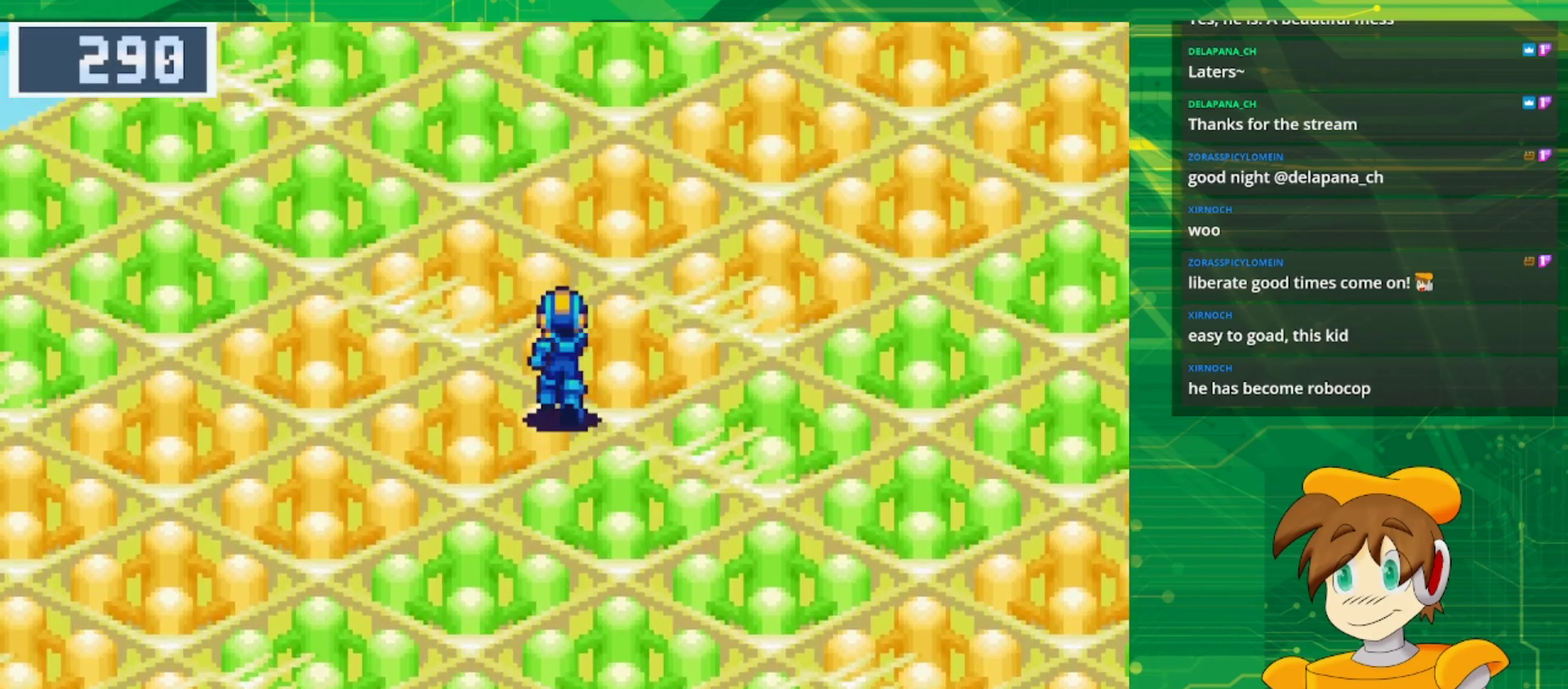
{"dt_ms": 500, "buttons": ["B", "DPAD_UP", "DPAD_RIGHT"], "events": [[250, "DPAD_RIGHT", "down"], [367, "DPAD_RIGHT", "up"], [417, "DPAD_RIGHT", "down"]]}
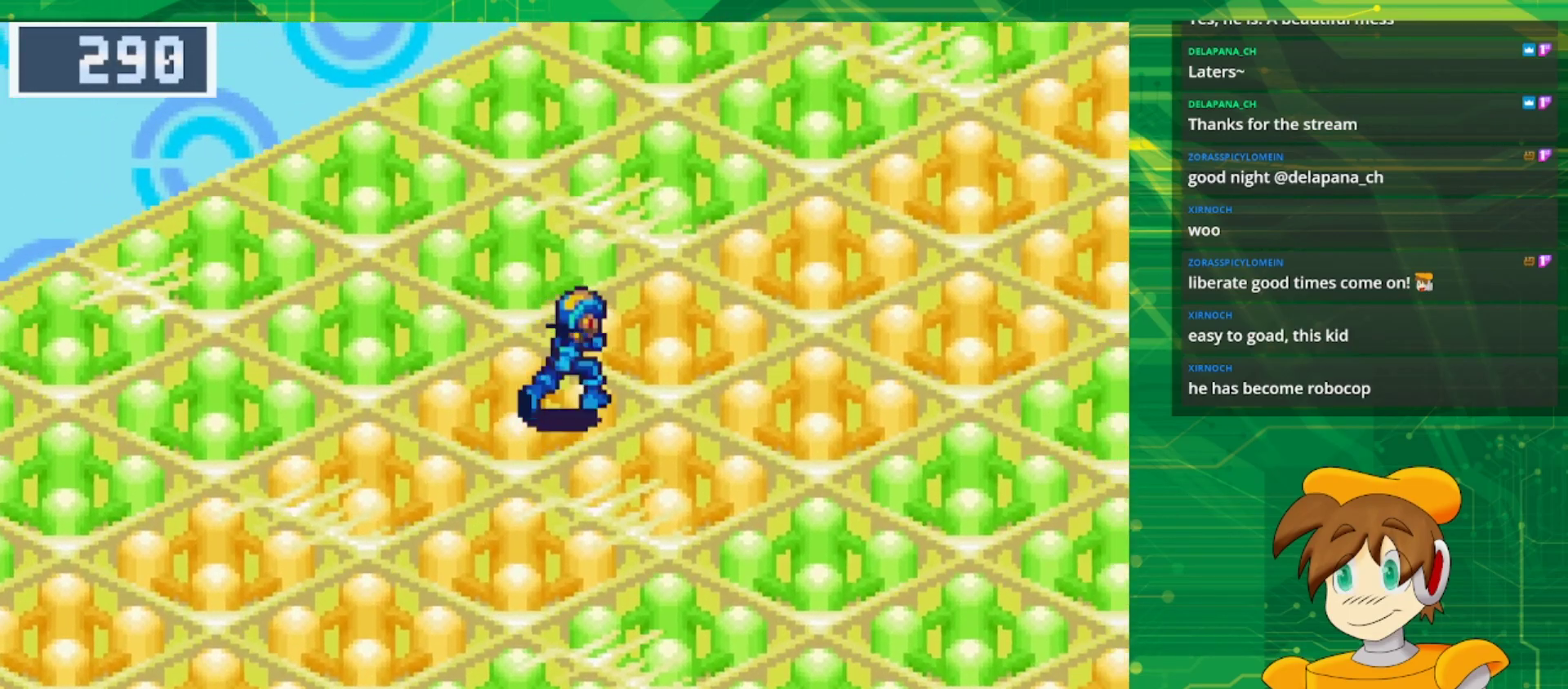
{"dt_ms": 500, "buttons": ["B", "DPAD_UP", "DPAD_RIGHT"], "events": []}
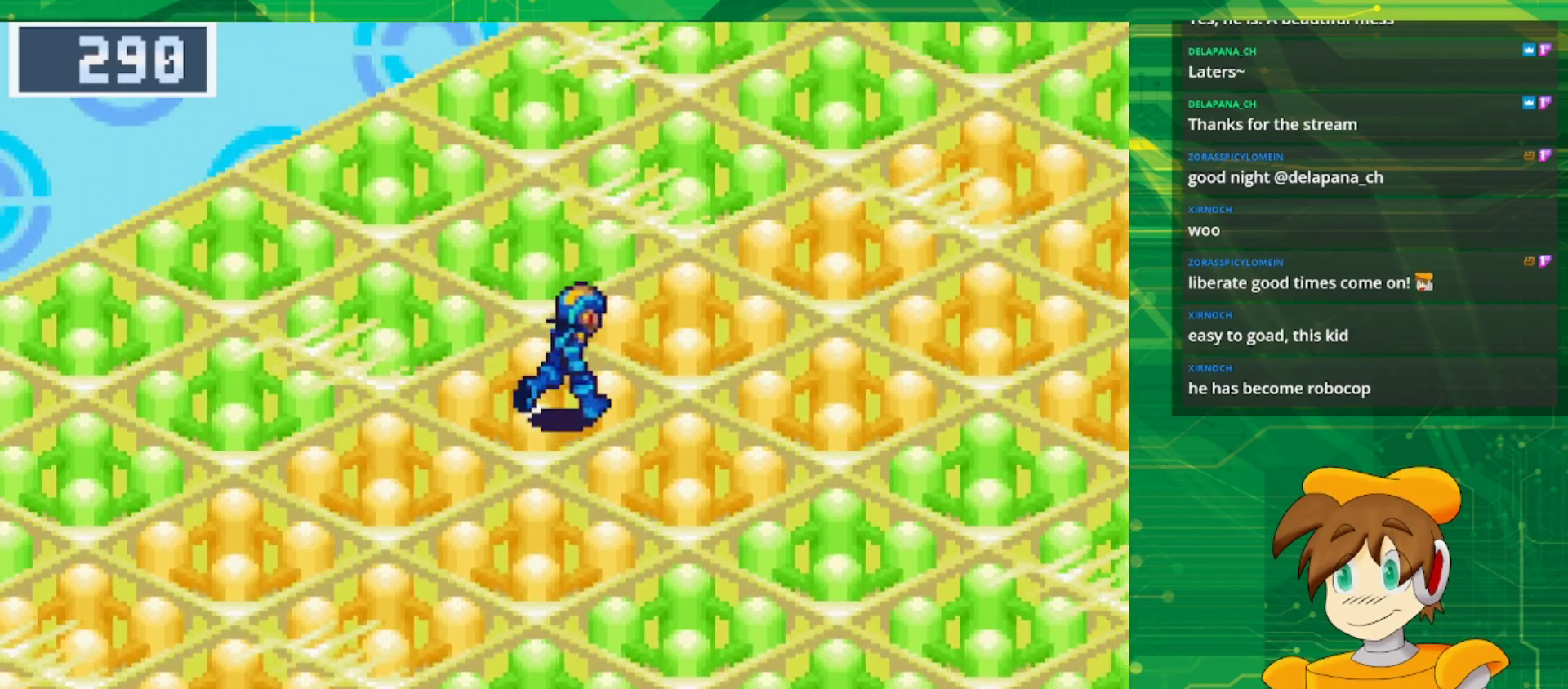
{"dt_ms": 500, "buttons": ["B", "DPAD_UP", "DPAD_RIGHT"], "events": []}
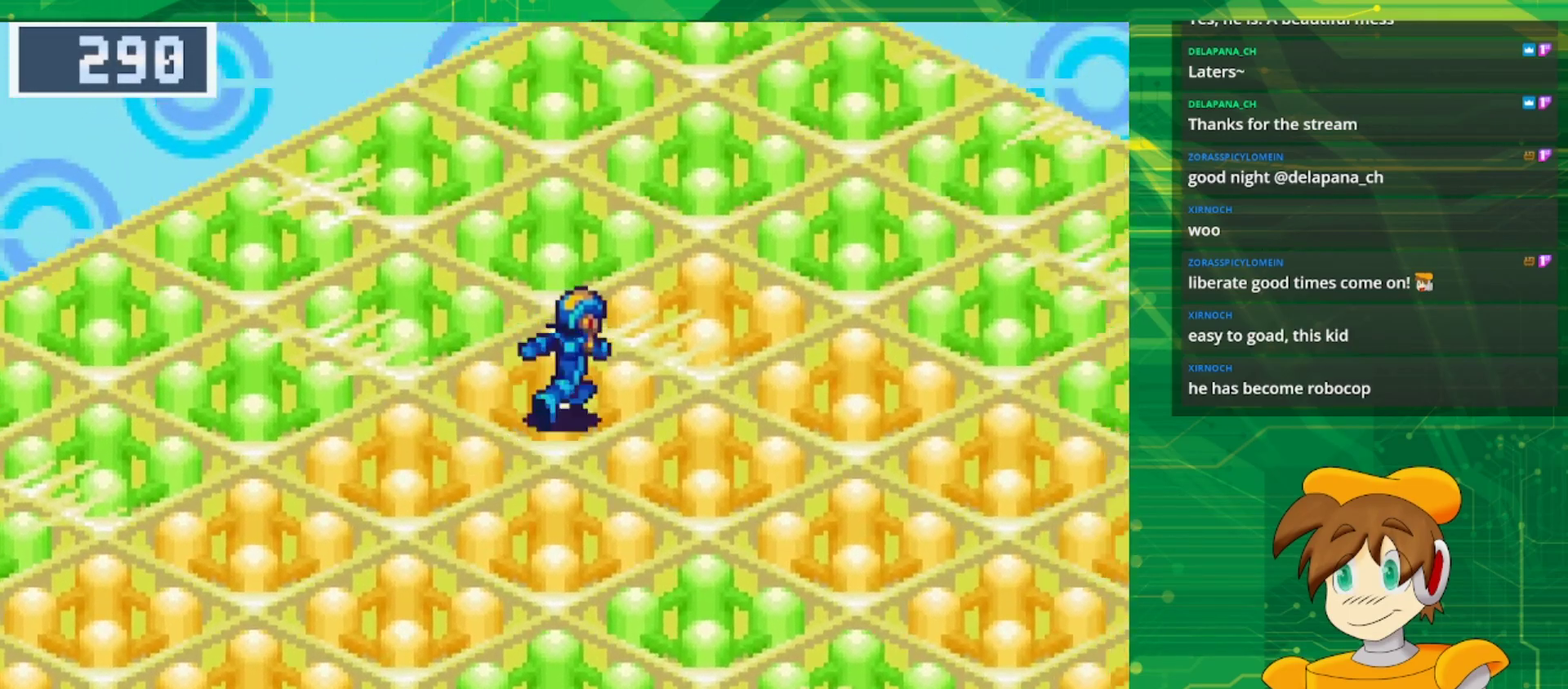
{"dt_ms": 500, "buttons": ["B", "DPAD_DOWN", "DPAD_RIGHT"], "events": [[217, "DPAD_UP", "up"], [267, "DPAD_DOWN", "down"]]}
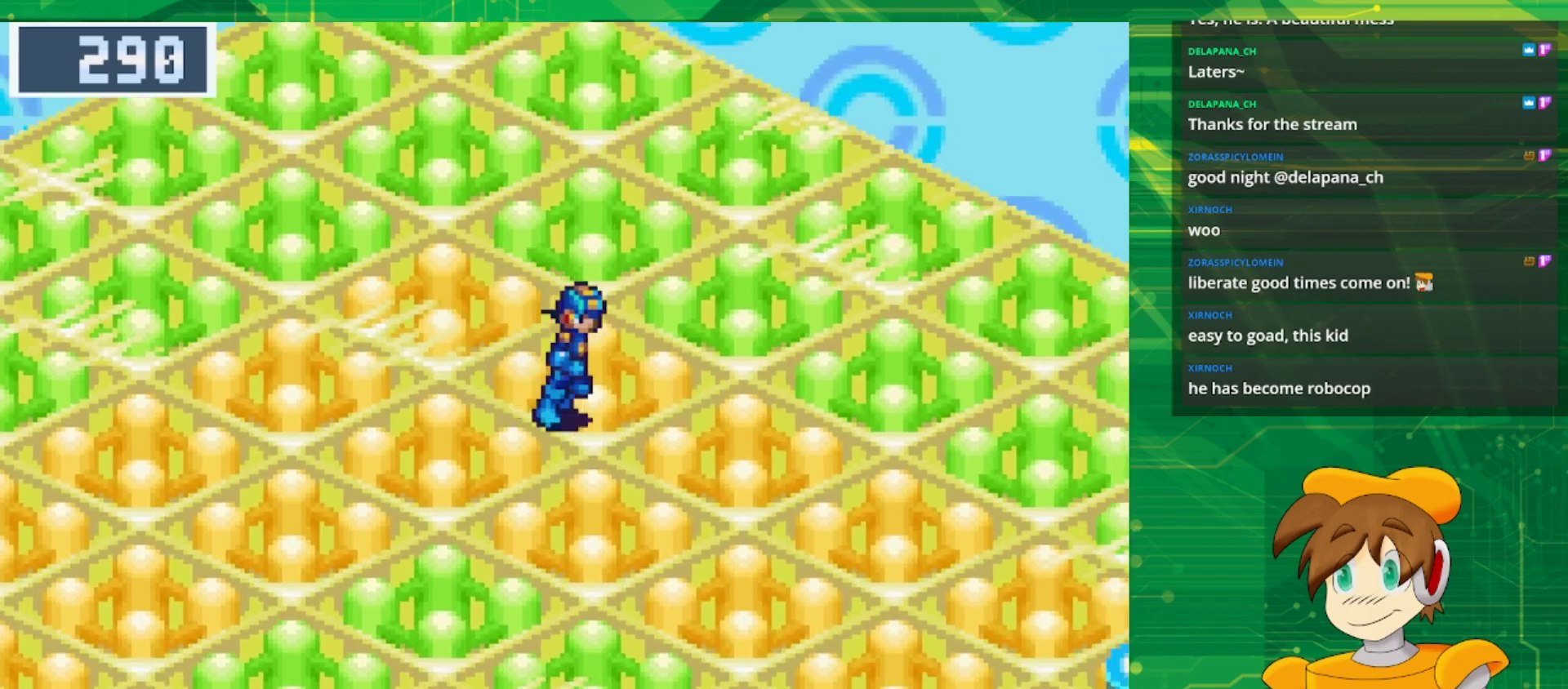
{"dt_ms": 500, "buttons": ["B", "DPAD_DOWN", "DPAD_RIGHT"], "events": []}
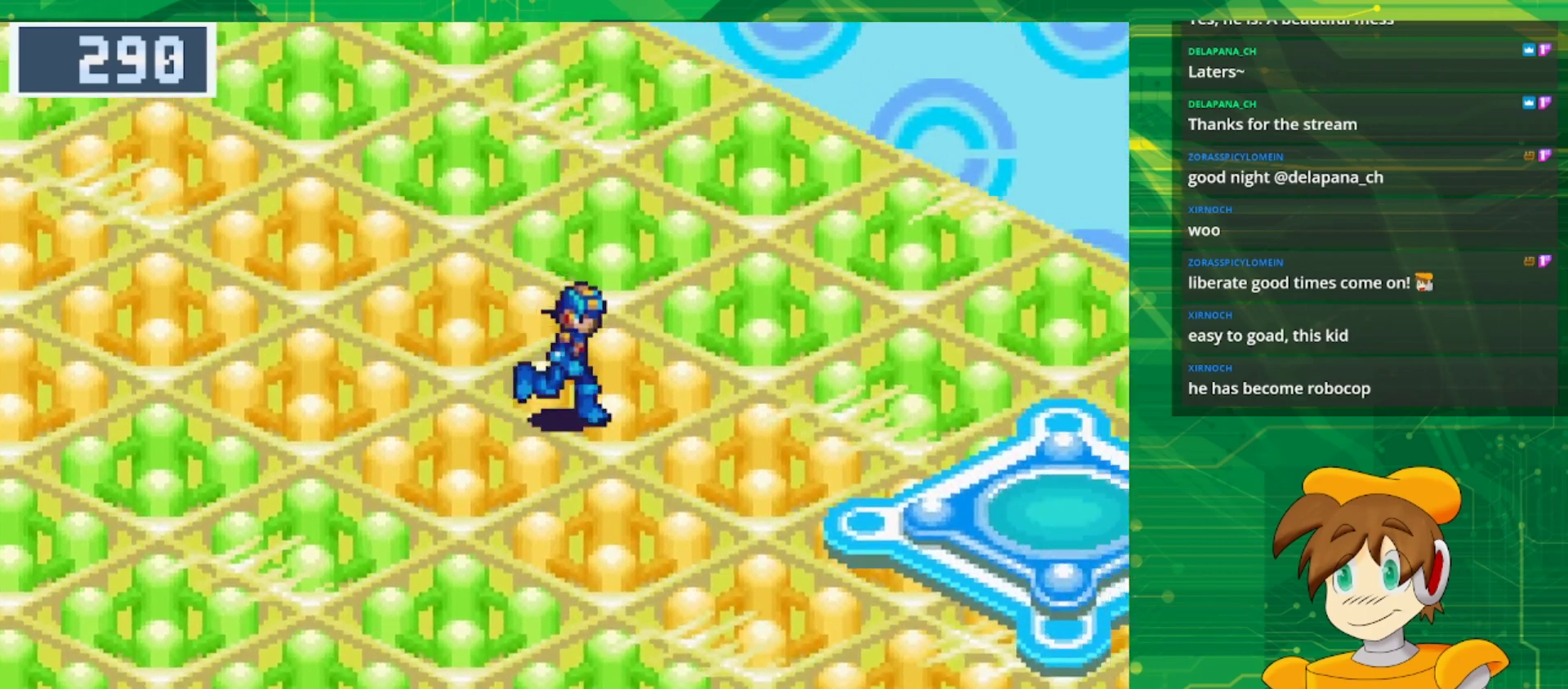
{"dt_ms": 500, "buttons": ["B", "DPAD_DOWN", "DPAD_RIGHT"], "events": []}
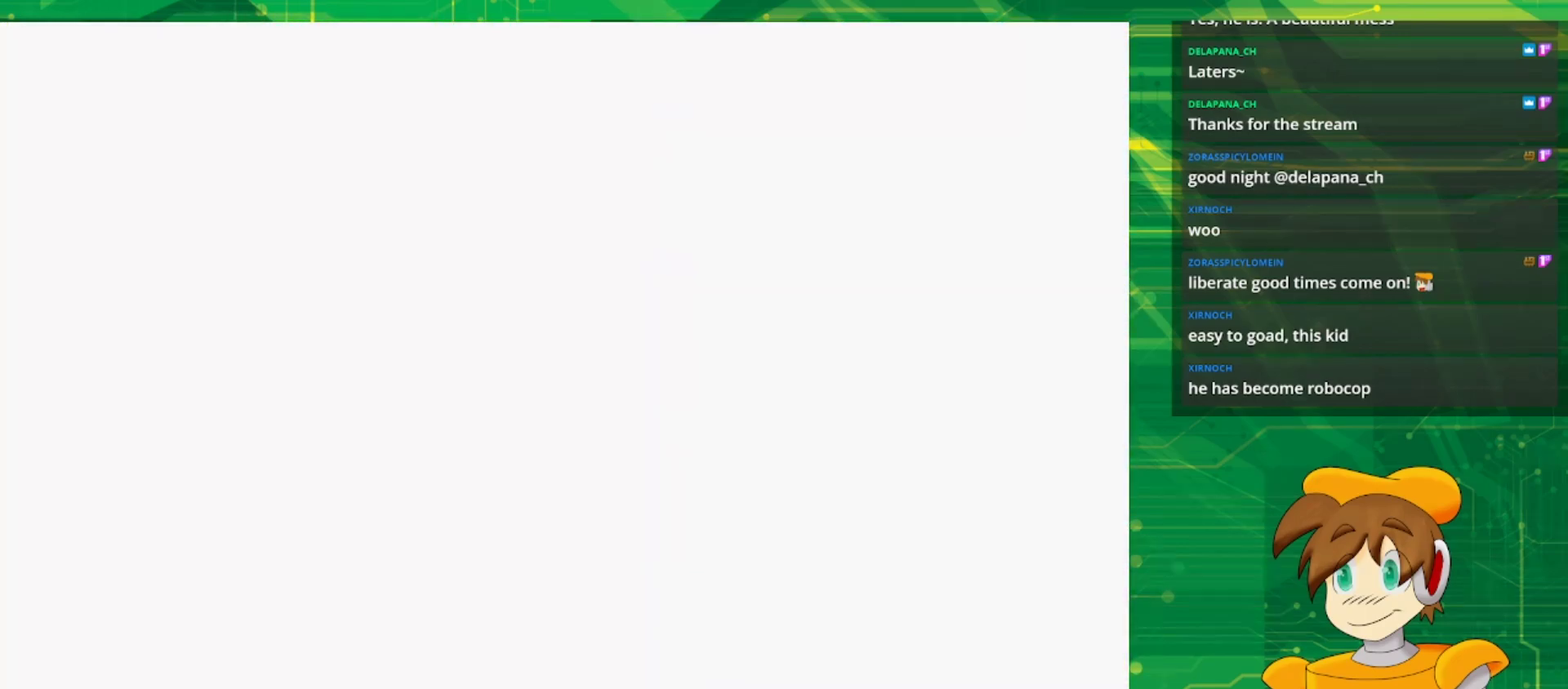
{"dt_ms": 500, "buttons": [], "events": [[250, "DPAD_DOWN", "up"], [267, "B", "up"], [300, "DPAD_RIGHT", "up"]]}
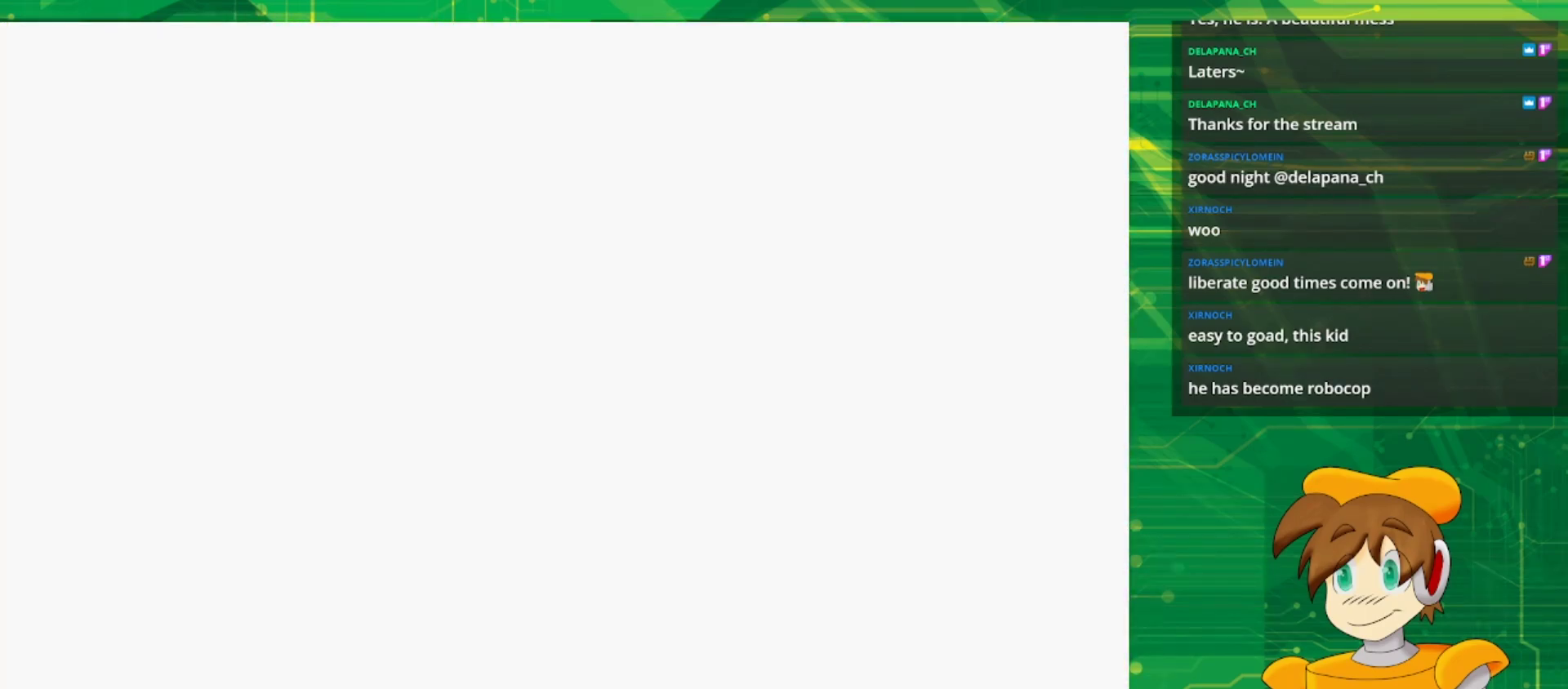
{"dt_ms": 500, "buttons": [], "events": []}